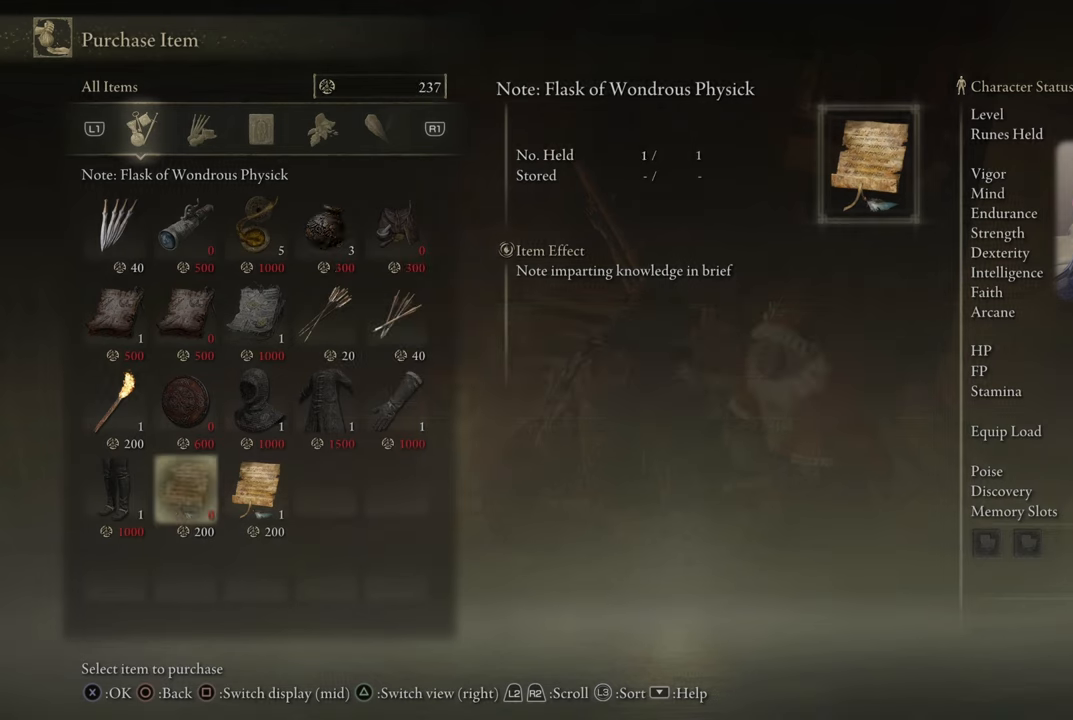
Gameplay with a controller (PlayStation layout); each line is a JSON object with the inputs held at the frame after it. "events" lists button and stick changes between this image and that frame as [ms after this image, input, new state], when the widget could be followed in between.
{"buttons": [], "left_stick": "center", "right_stick": "center", "events": []}
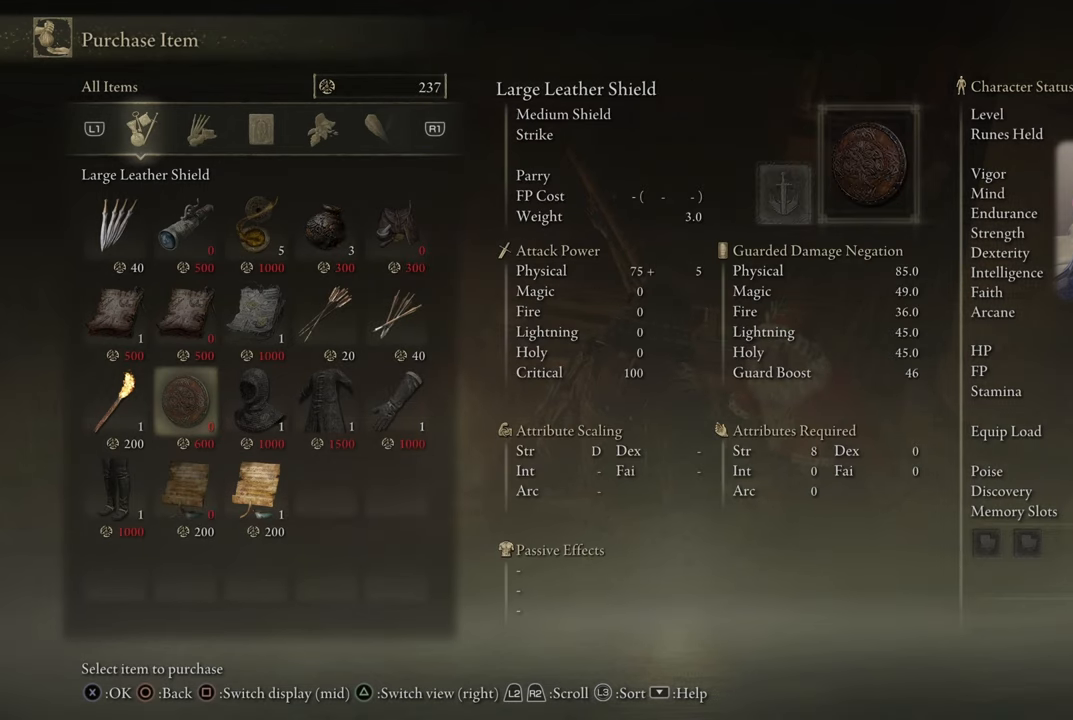
{"buttons": [], "left_stick": "center", "right_stick": "center", "events": [[50, "DPAD_UP", "down"], [150, "DPAD_UP", "up"], [417, "DPAD_LEFT", "down"], [483, "DPAD_LEFT", "up"]]}
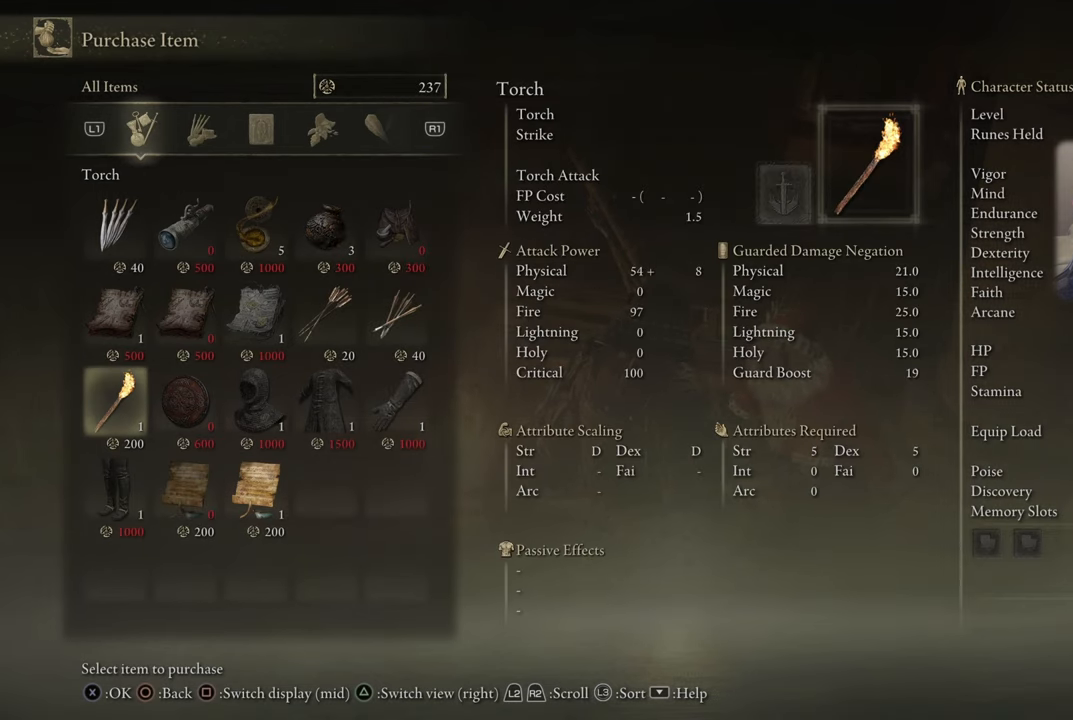
{"buttons": [], "left_stick": "center", "right_stick": "center", "events": []}
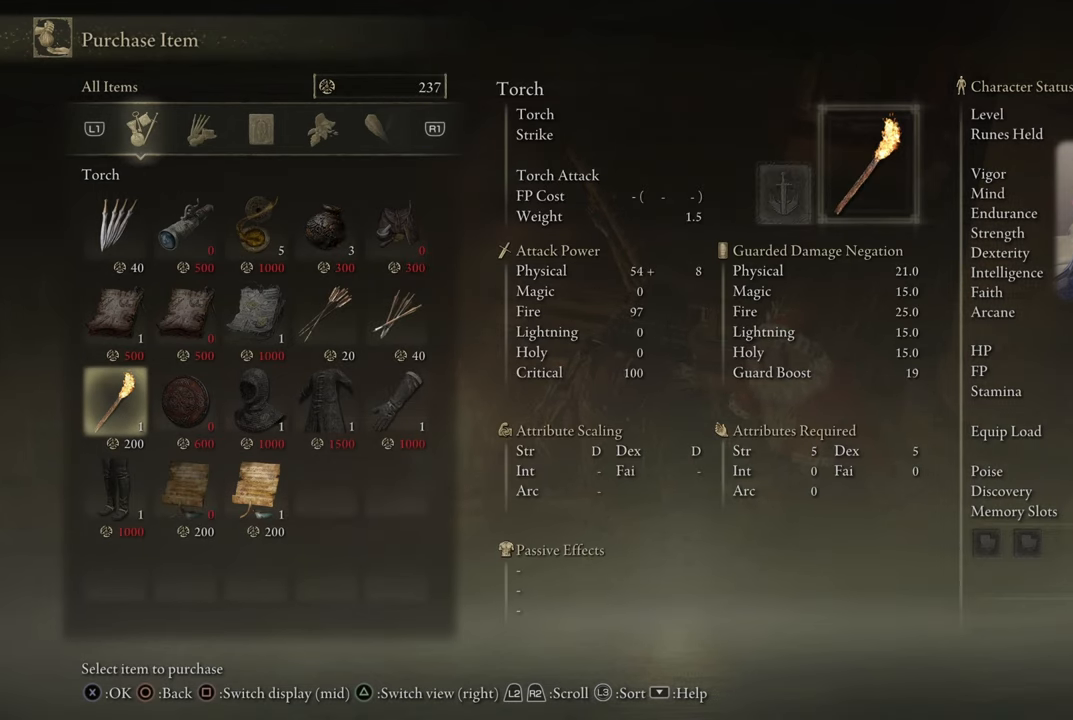
{"buttons": [], "left_stick": "center", "right_stick": "center", "events": [[433, "CROSS", "down"], [500, "CROSS", "up"]]}
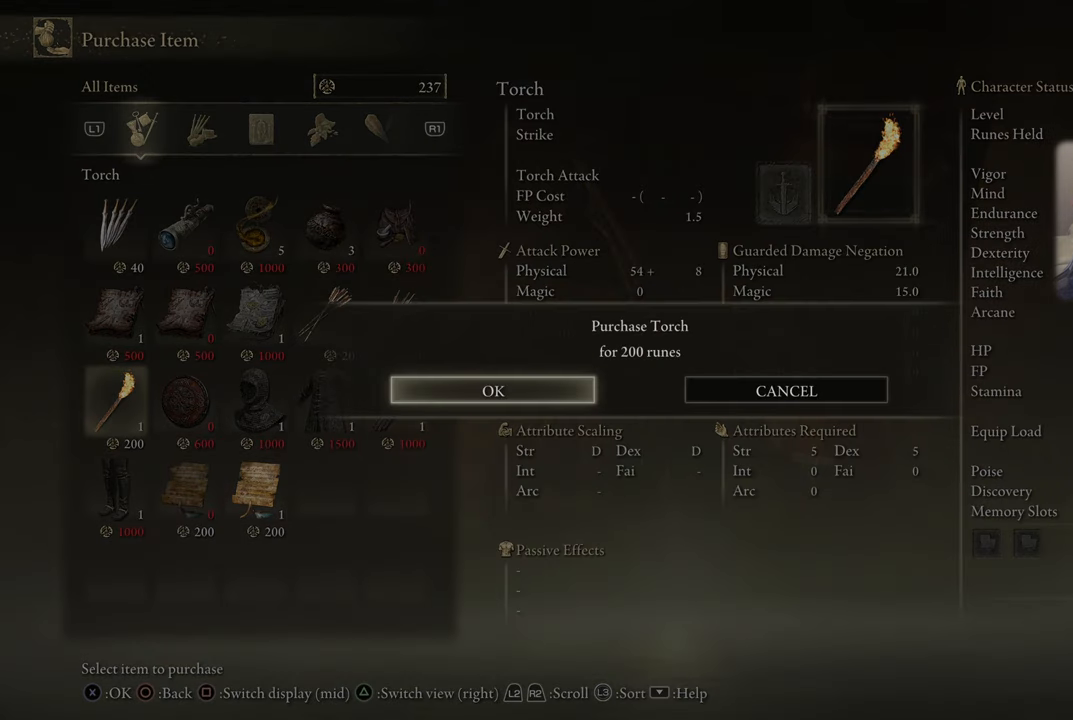
{"buttons": [], "left_stick": "center", "right_stick": "center", "events": []}
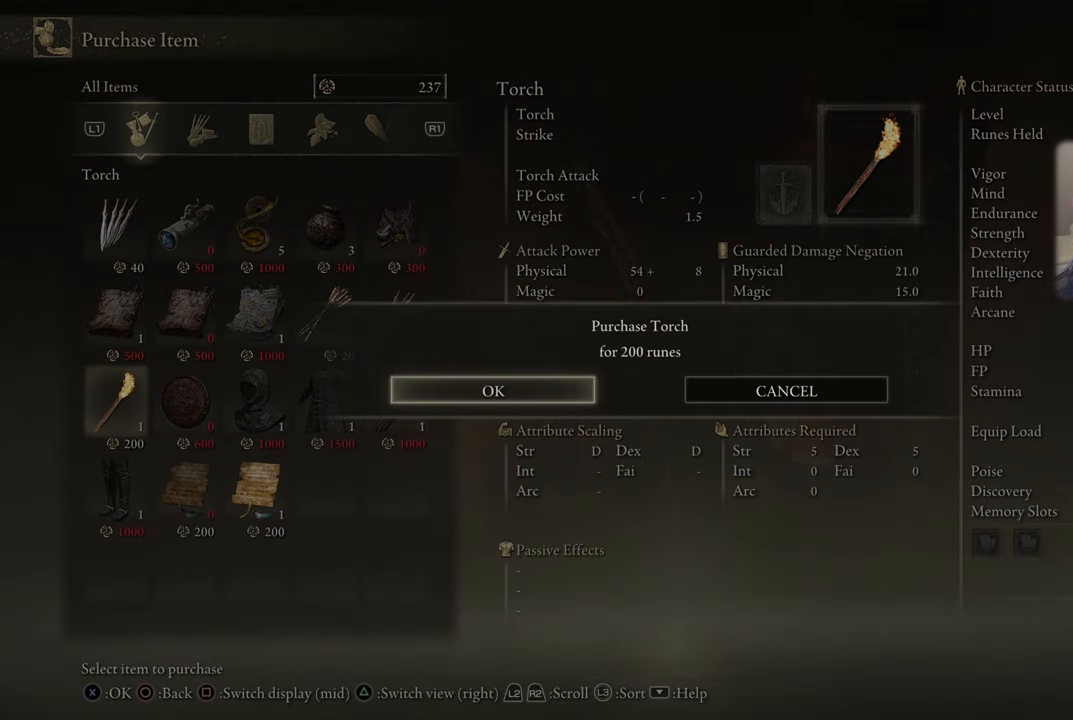
{"buttons": [], "left_stick": "center", "right_stick": "center", "events": [[200, "CROSS", "down"], [250, "CROSS", "up"]]}
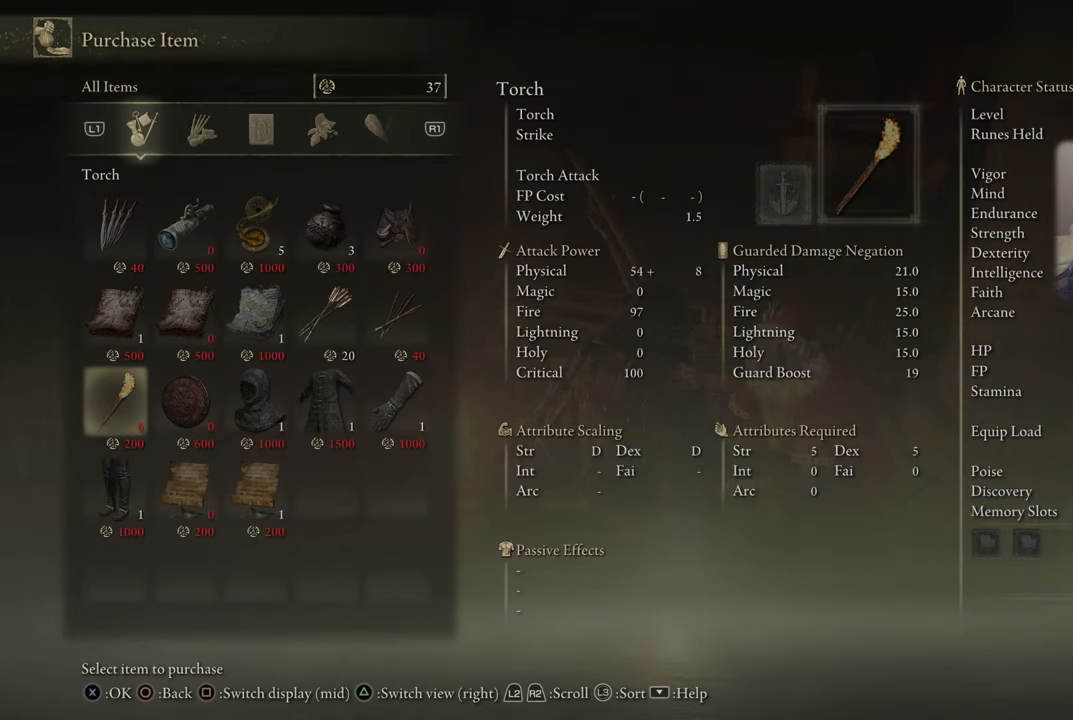
{"buttons": [], "left_stick": "center", "right_stick": "center", "events": []}
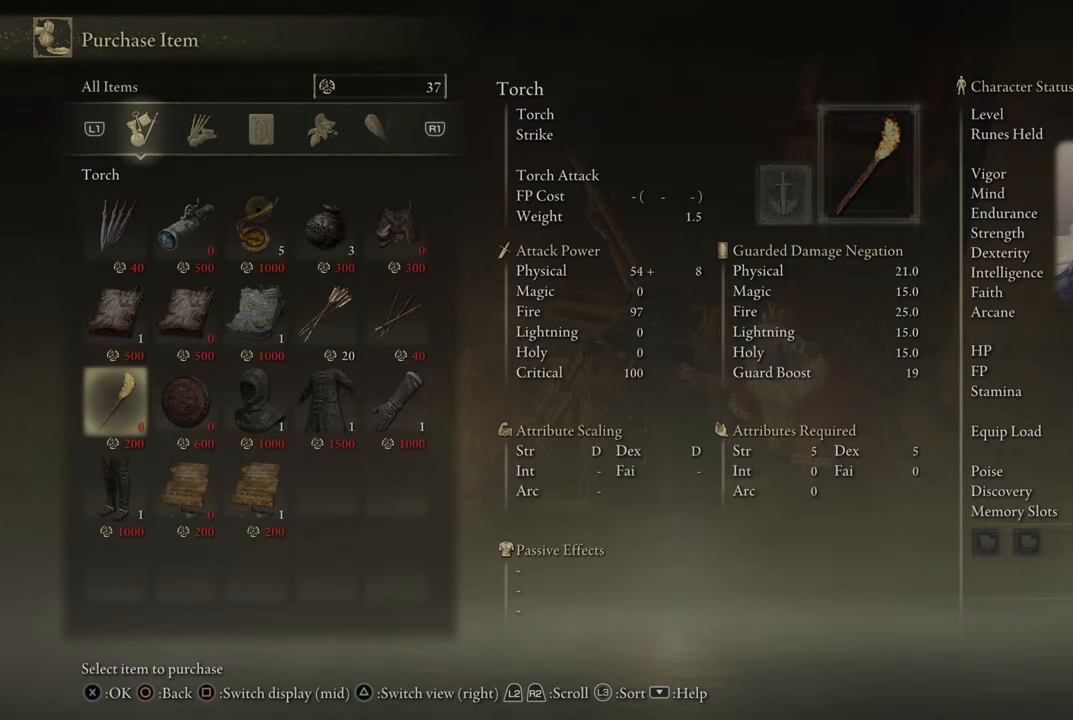
{"buttons": [], "left_stick": "center", "right_stick": "center", "events": [[217, "CIRCLE", "down"], [283, "CIRCLE", "up"]]}
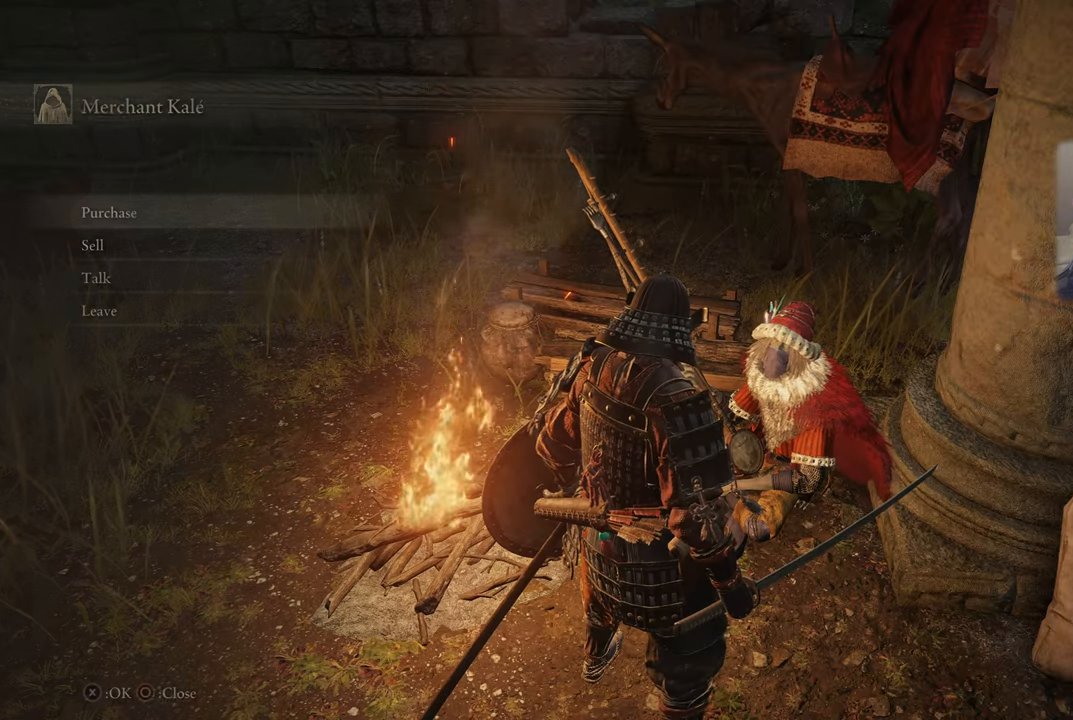
{"buttons": [], "left_stick": "center", "right_stick": "center", "events": []}
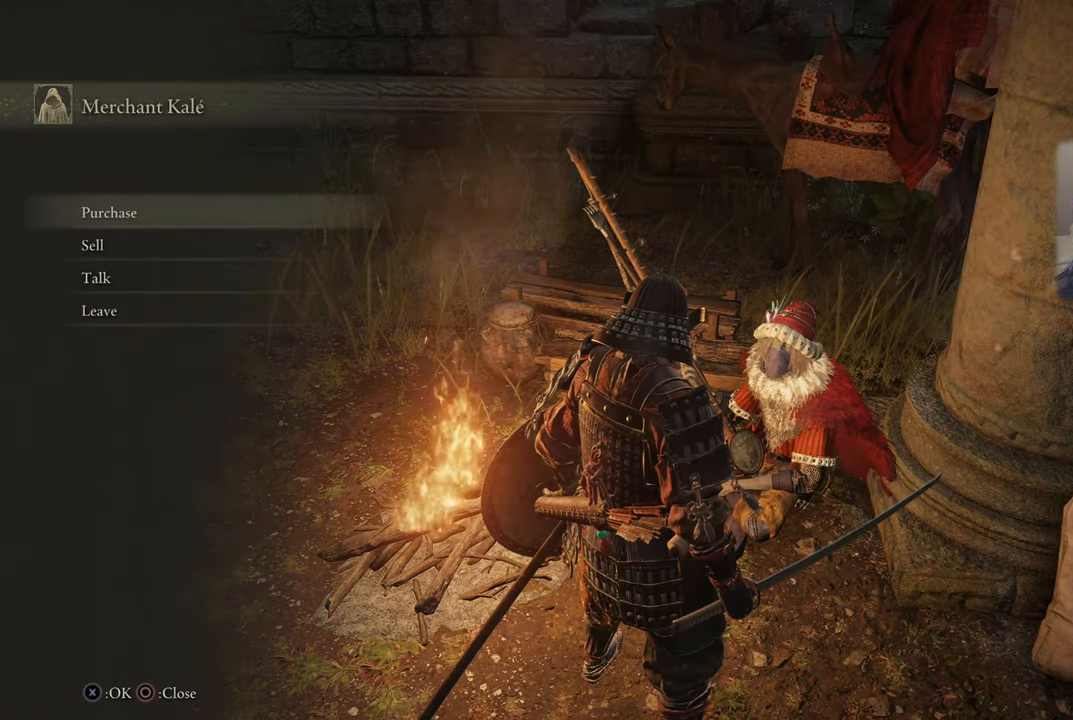
{"buttons": [], "left_stick": "center", "right_stick": "center", "events": []}
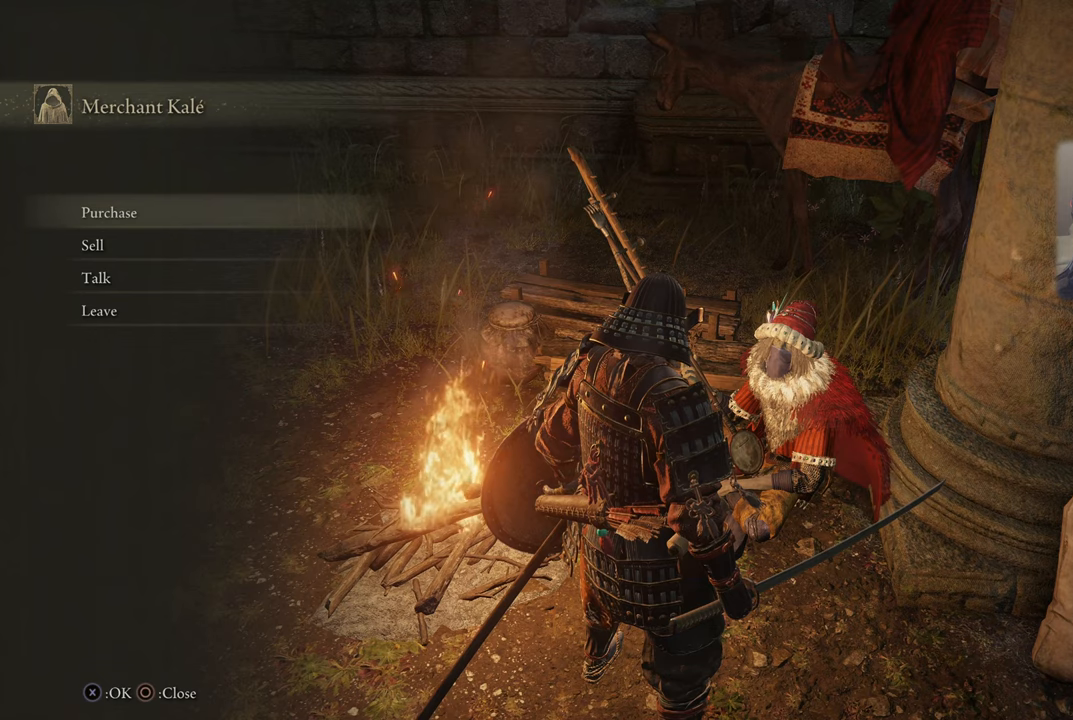
{"buttons": [], "left_stick": "center", "right_stick": "center", "events": [[267, "CIRCLE", "down"], [367, "CIRCLE", "up"]]}
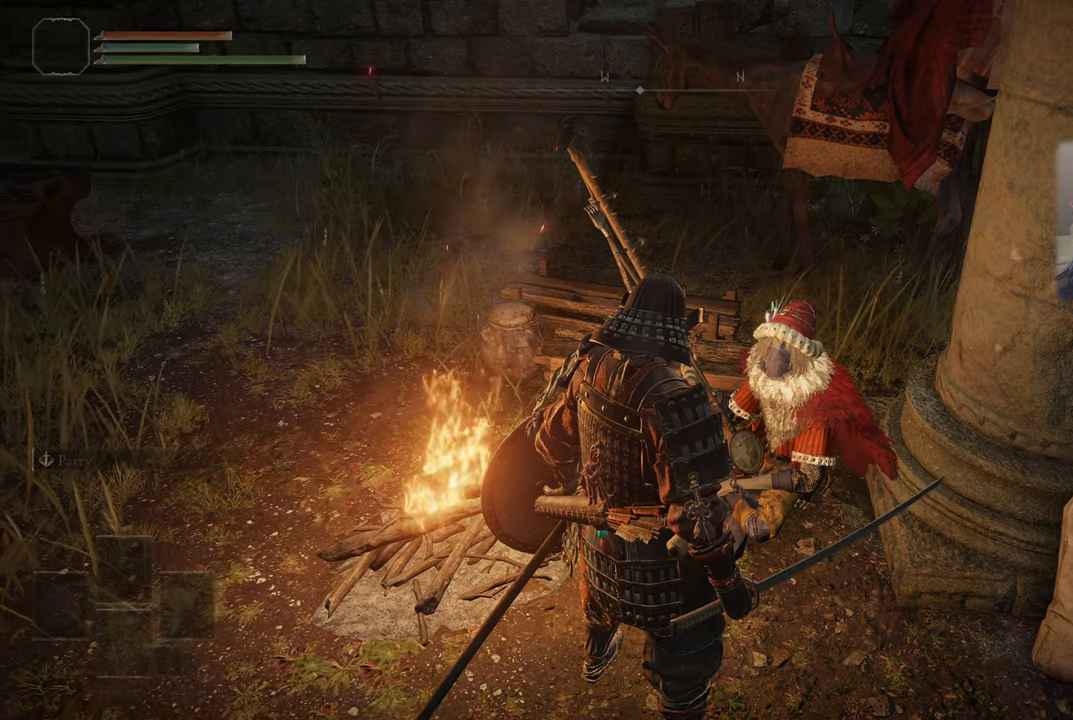
{"buttons": [], "left_stick": "center", "right_stick": "center", "events": []}
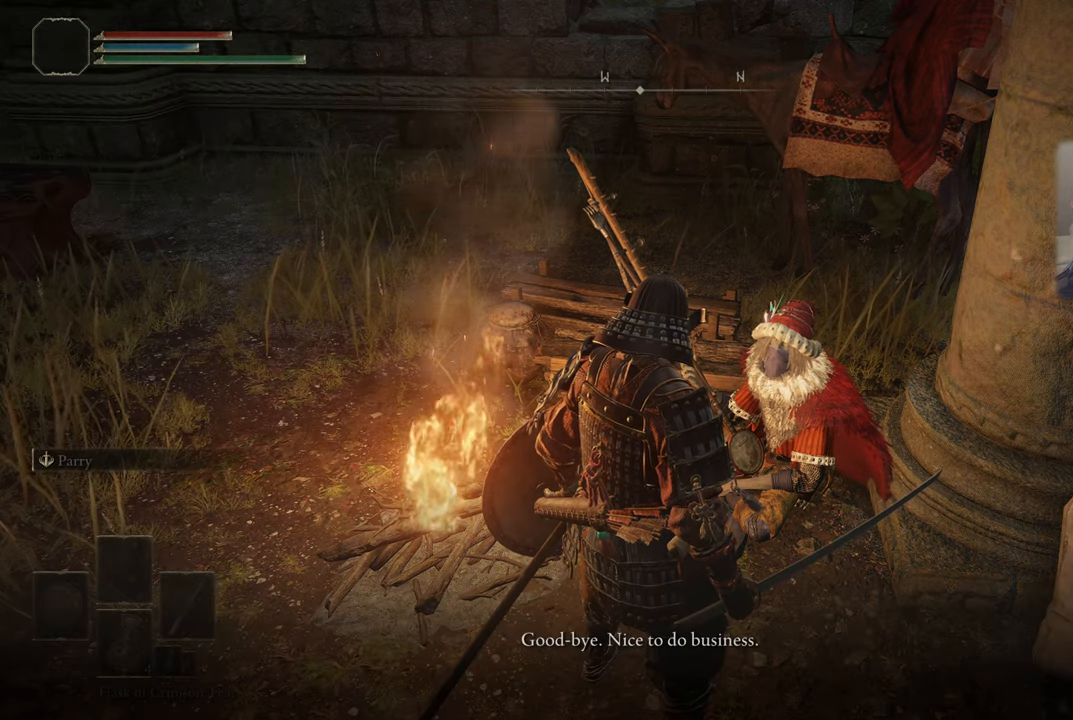
{"buttons": [], "left_stick": "center", "right_stick": "center", "events": []}
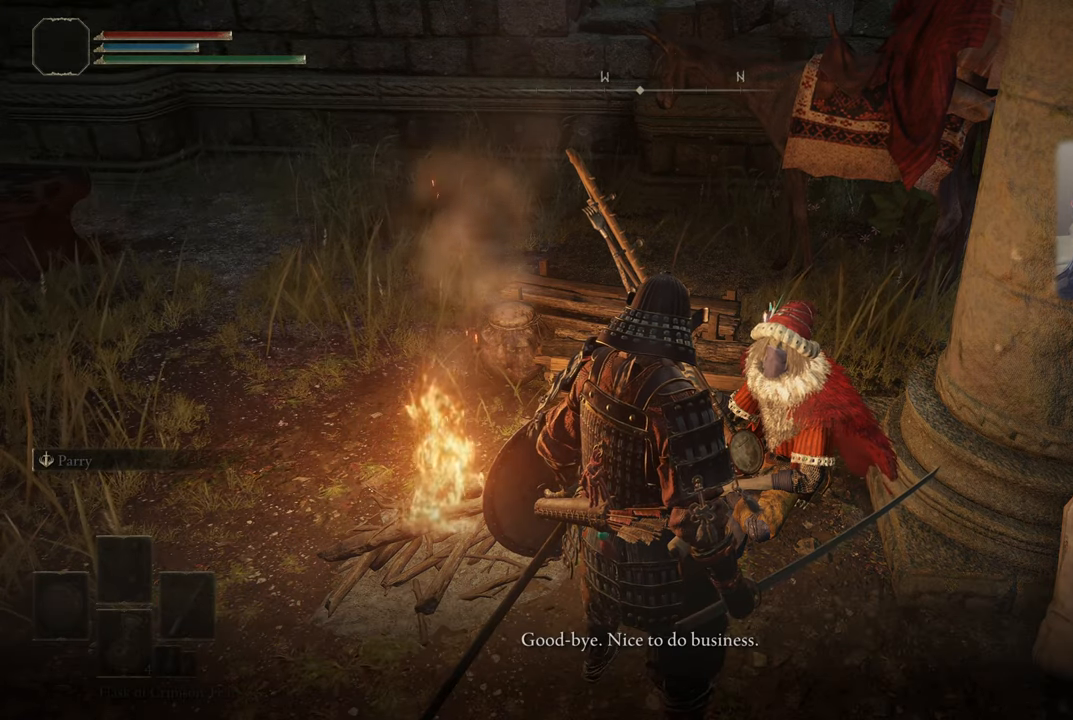
{"buttons": [], "left_stick": "center", "right_stick": "center", "events": [[250, "CROSS", "down"], [400, "CROSS", "up"]]}
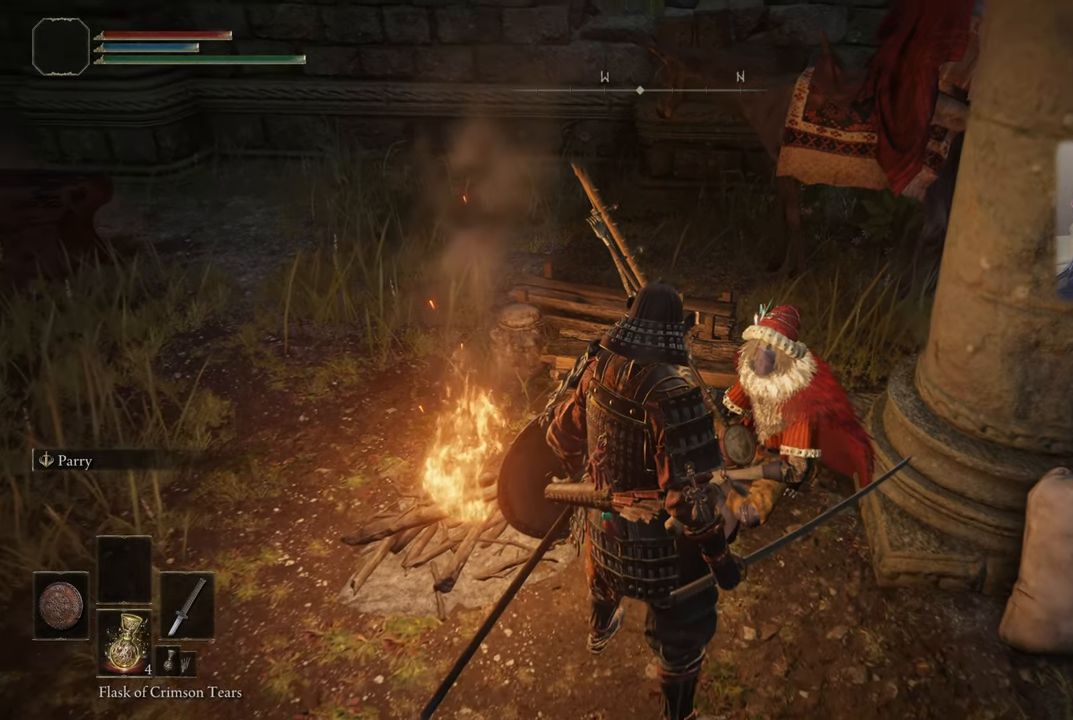
{"buttons": [], "left_stick": "center", "right_stick": "center", "events": []}
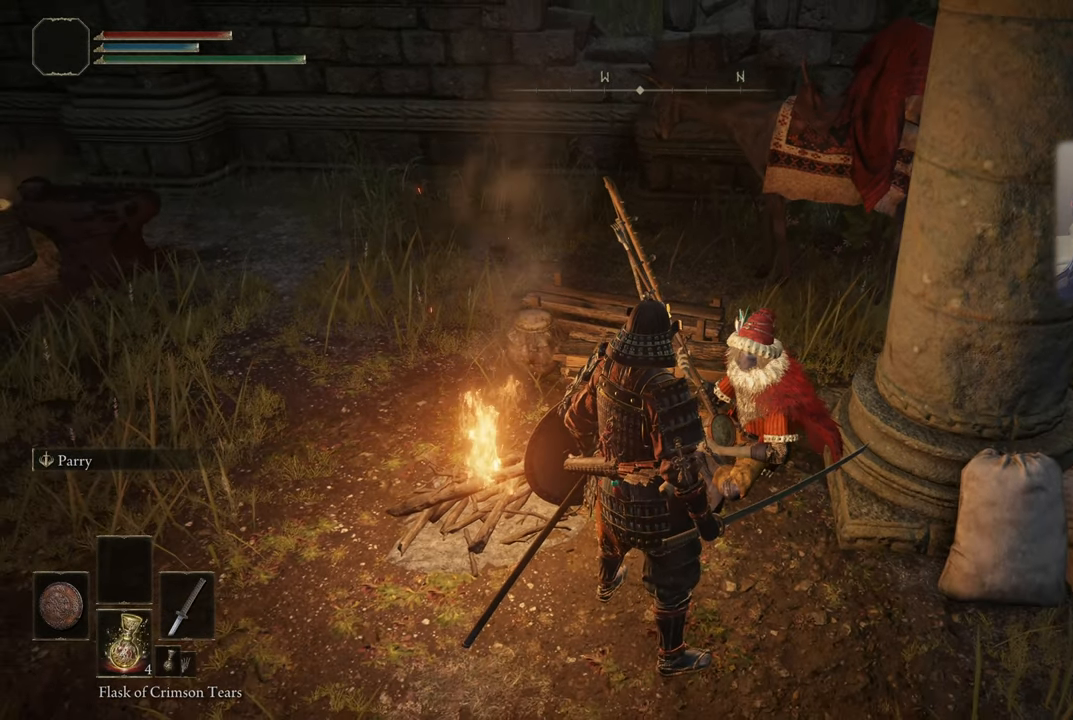
{"buttons": [], "left_stick": "center", "right_stick": "center", "events": []}
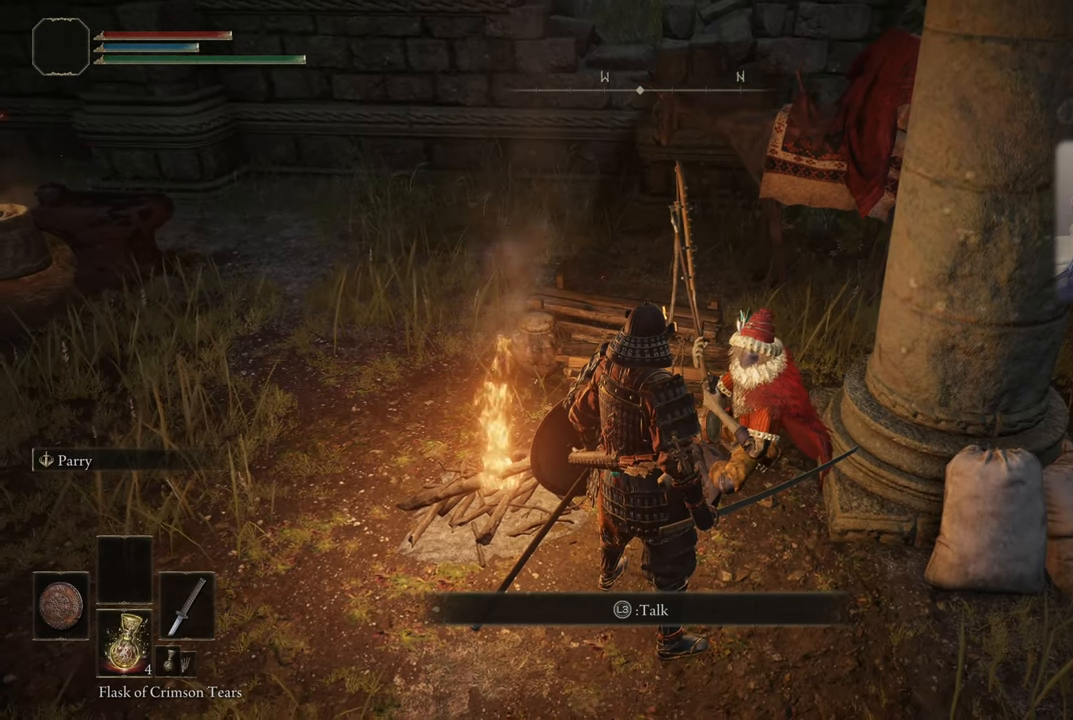
{"buttons": [], "left_stick": "center", "right_stick": "center", "events": []}
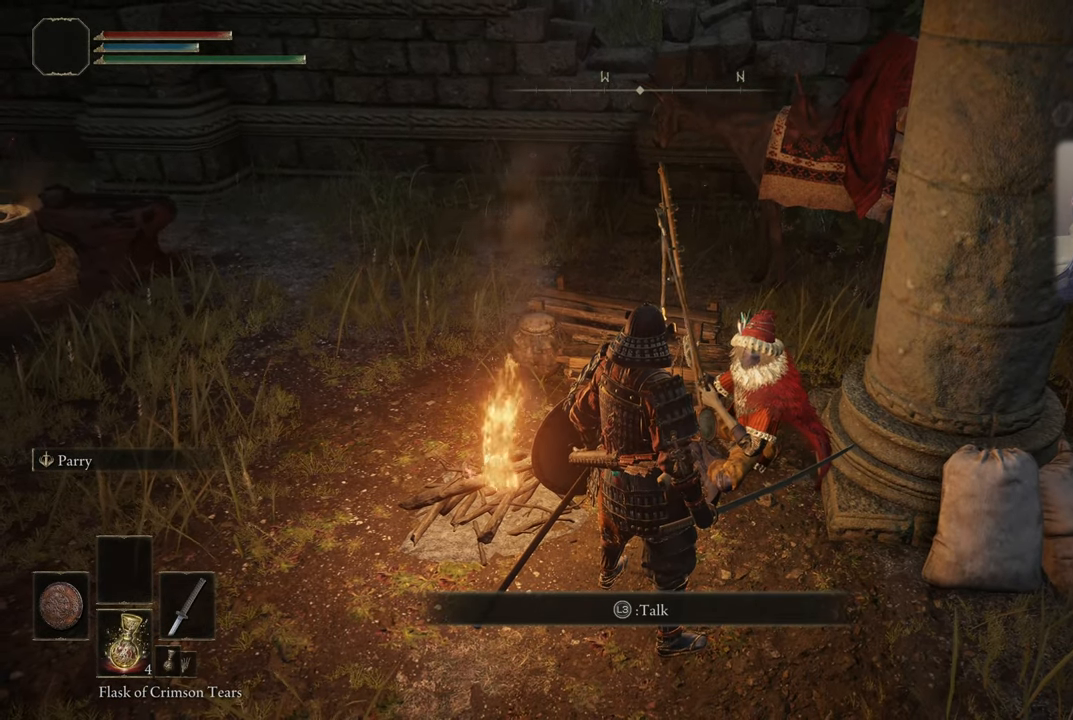
{"buttons": [], "left_stick": "center", "right_stick": "center", "events": []}
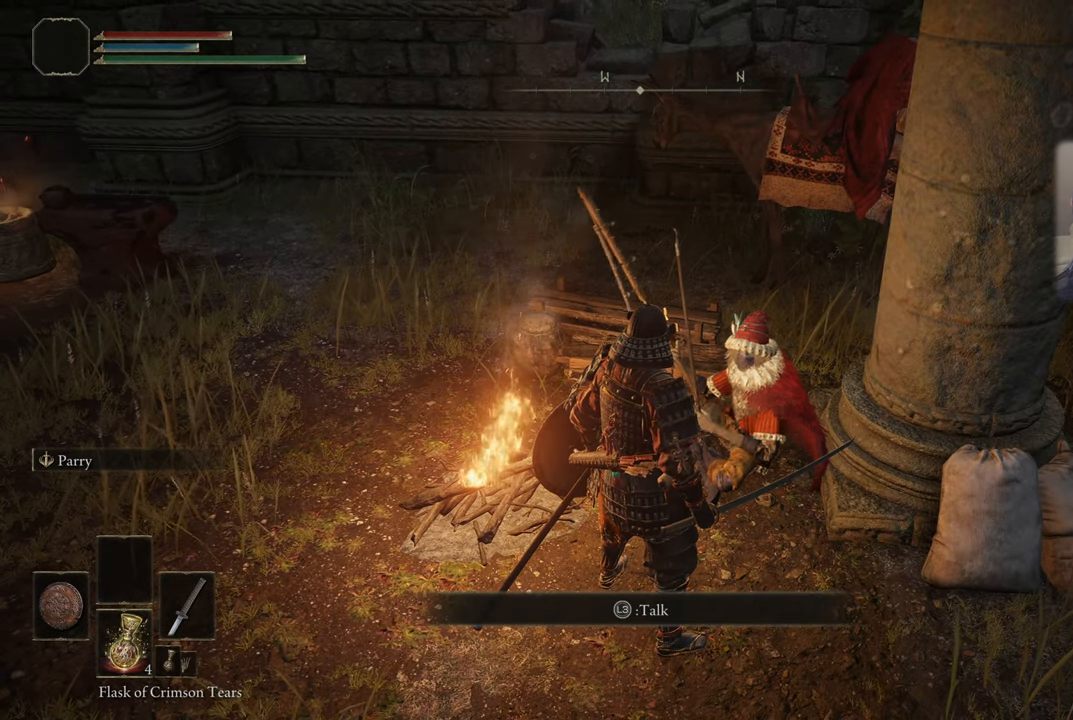
{"buttons": [], "left_stick": "center", "right_stick": "center", "events": []}
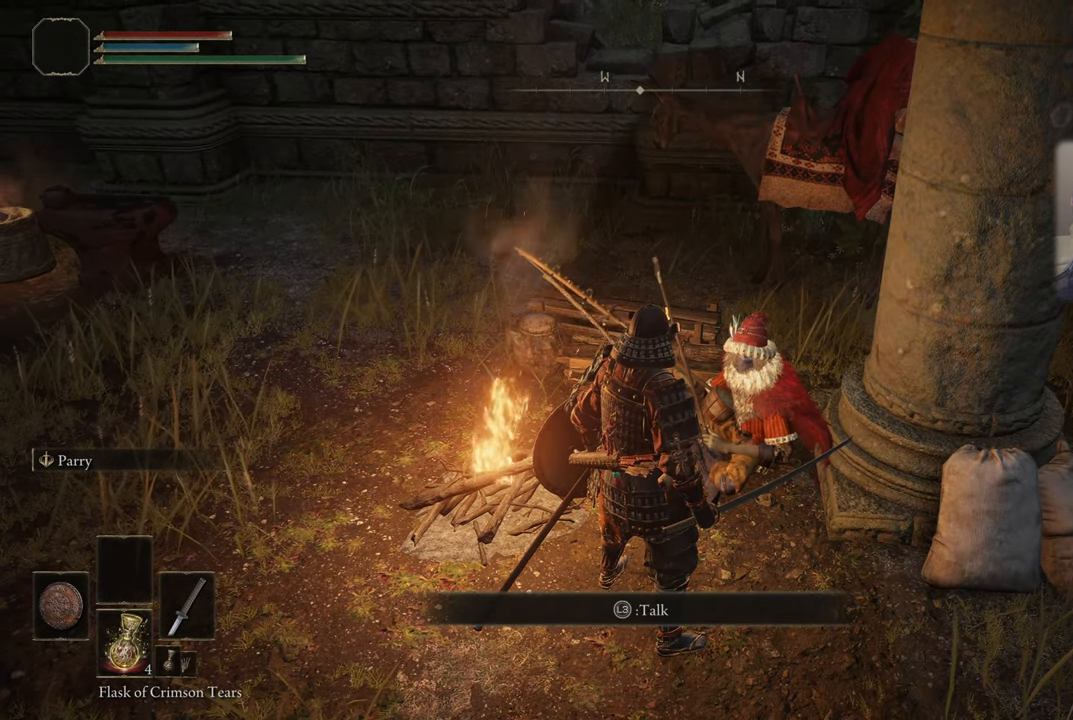
{"buttons": [], "left_stick": "center", "right_stick": "center", "events": [[184, "L3", "down"], [334, "L3", "up"]]}
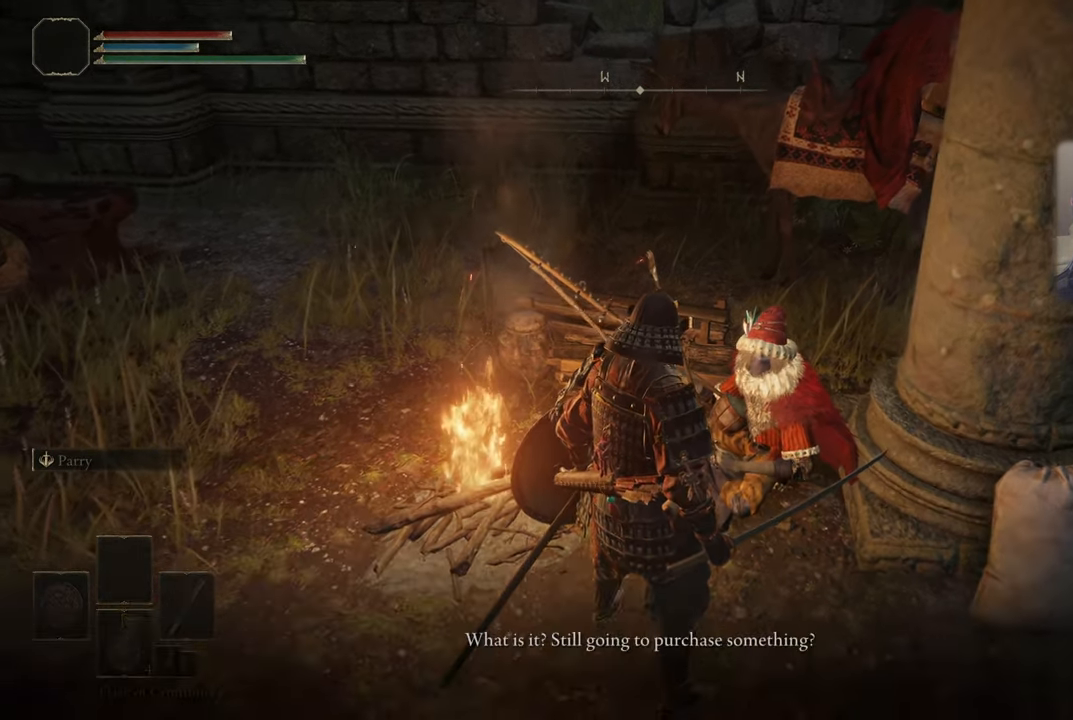
{"buttons": ["CROSS"], "left_stick": "center", "right_stick": "center", "events": [[500, "CROSS", "down"]]}
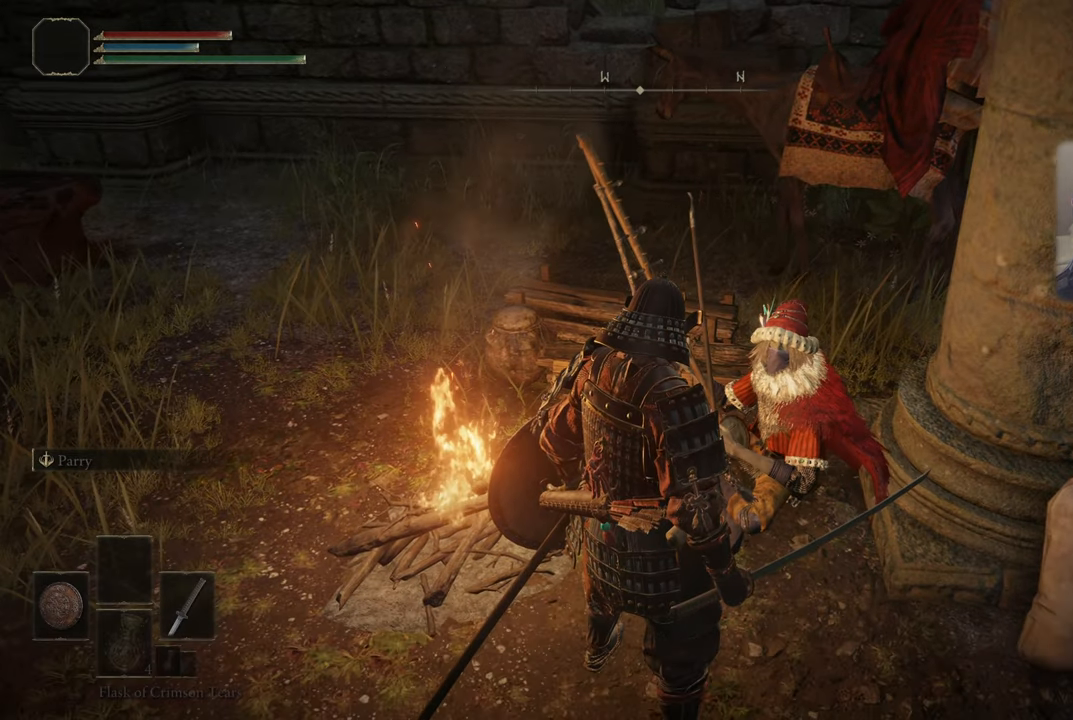
{"buttons": [], "left_stick": "center", "right_stick": "center", "events": [[100, "CROSS", "up"]]}
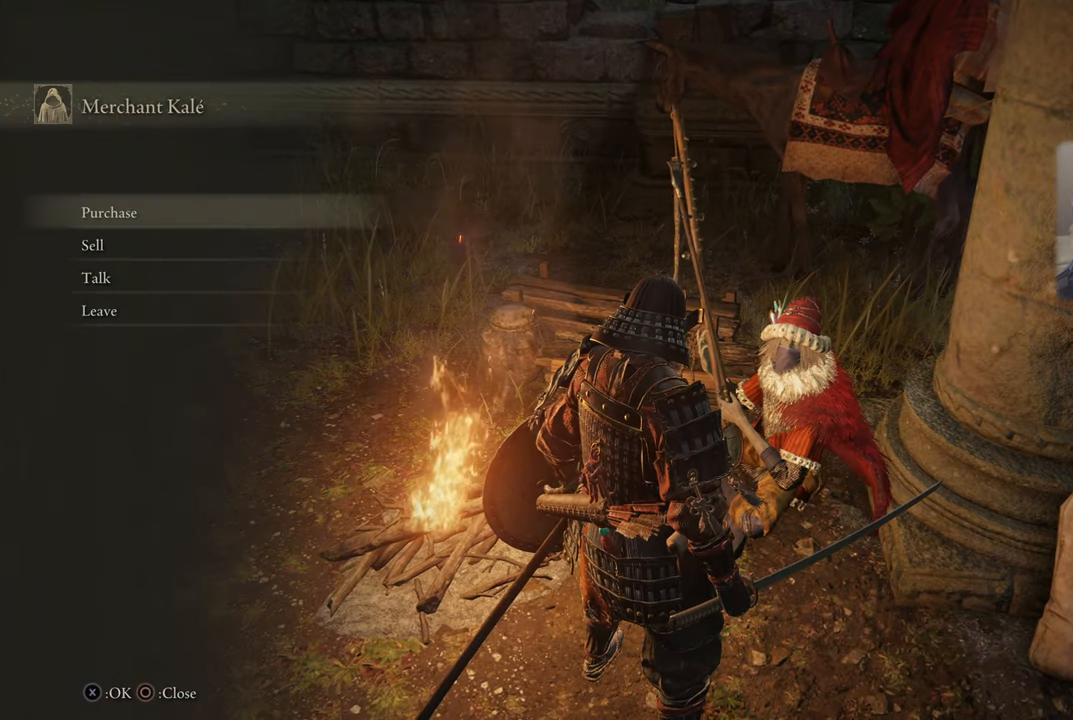
{"buttons": [], "left_stick": "center", "right_stick": "center", "events": [[183, "DPAD_DOWN", "down"], [300, "DPAD_DOWN", "up"], [416, "CROSS", "down"], [483, "CROSS", "up"]]}
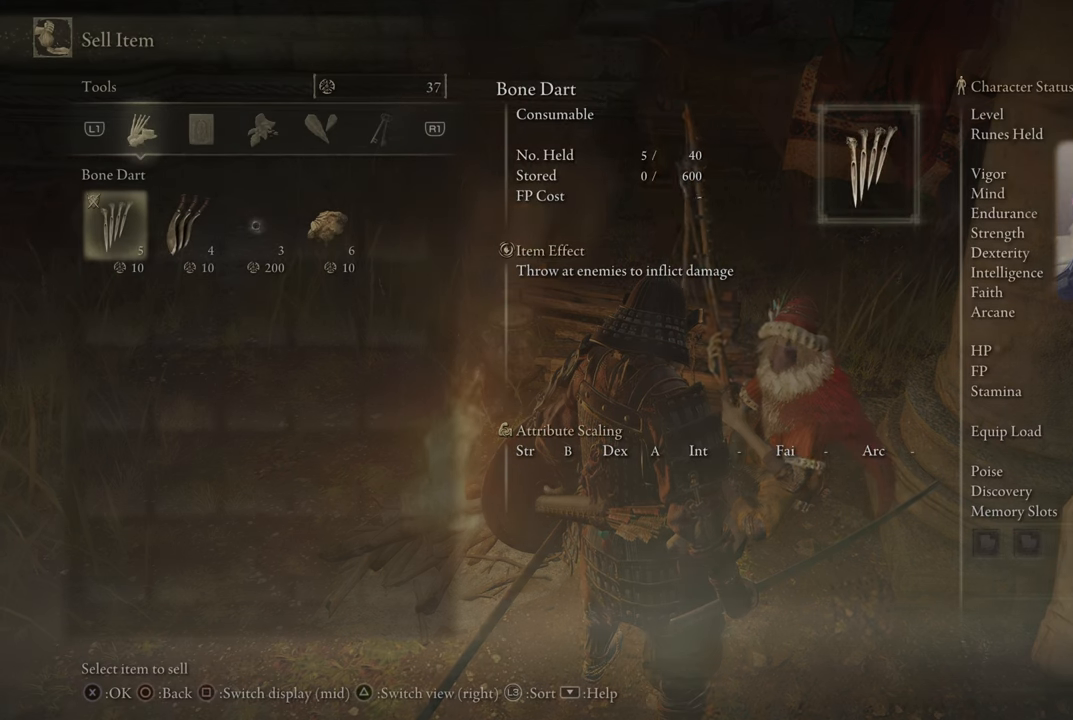
{"buttons": [], "left_stick": "center", "right_stick": "center", "events": []}
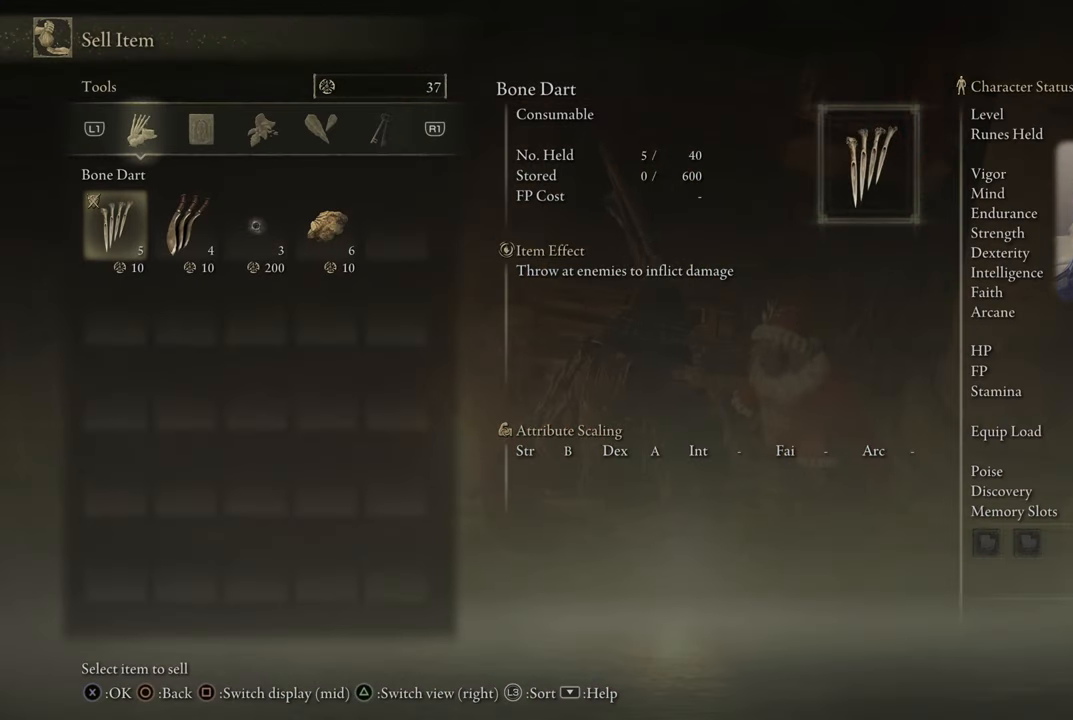
{"buttons": [], "left_stick": "center", "right_stick": "center", "events": [[333, "DPAD_RIGHT", "down"], [450, "DPAD_RIGHT", "up"]]}
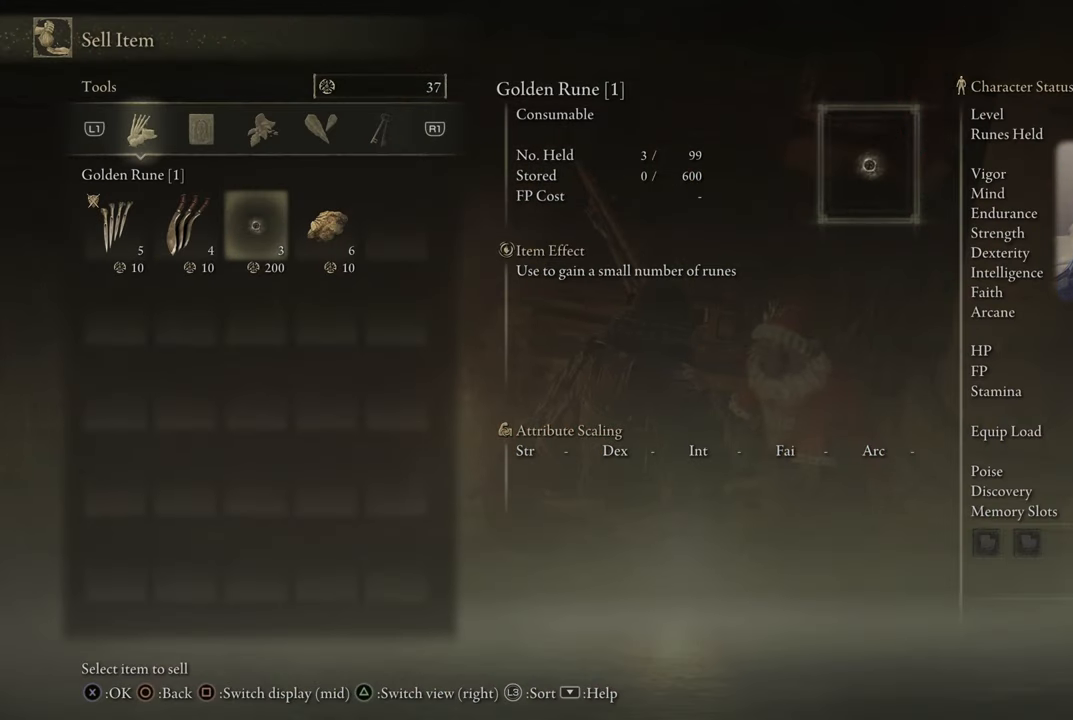
{"buttons": [], "left_stick": "center", "right_stick": "center", "events": [[50, "DPAD_RIGHT", "down"], [133, "DPAD_RIGHT", "up"]]}
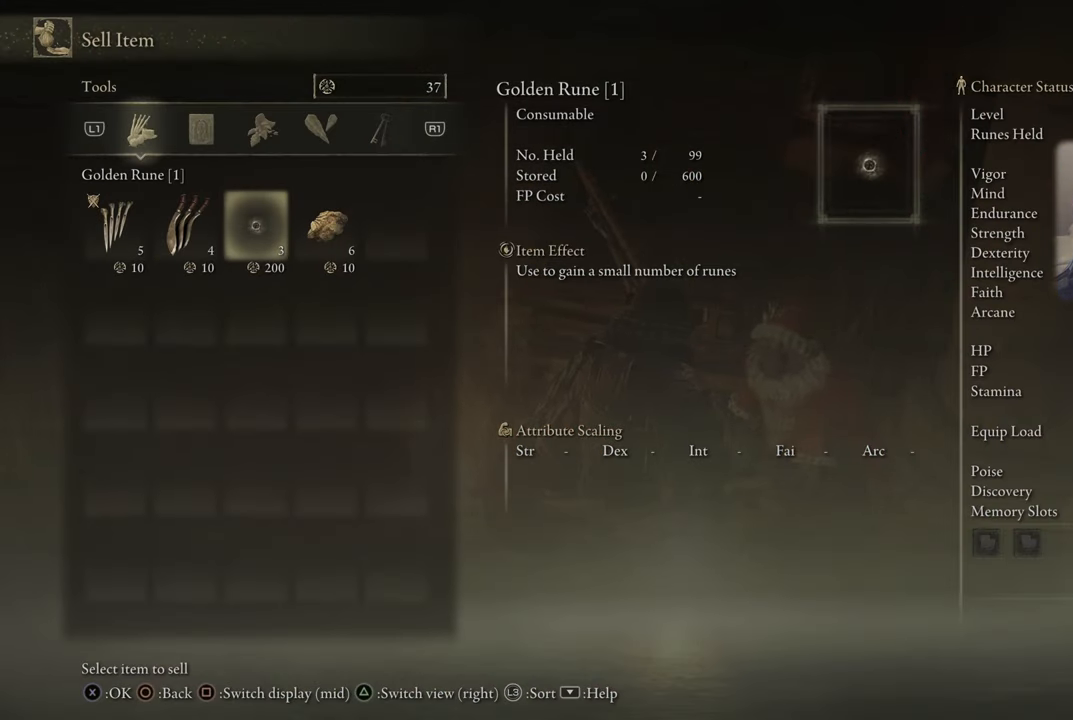
{"buttons": [], "left_stick": "center", "right_stick": "center", "events": []}
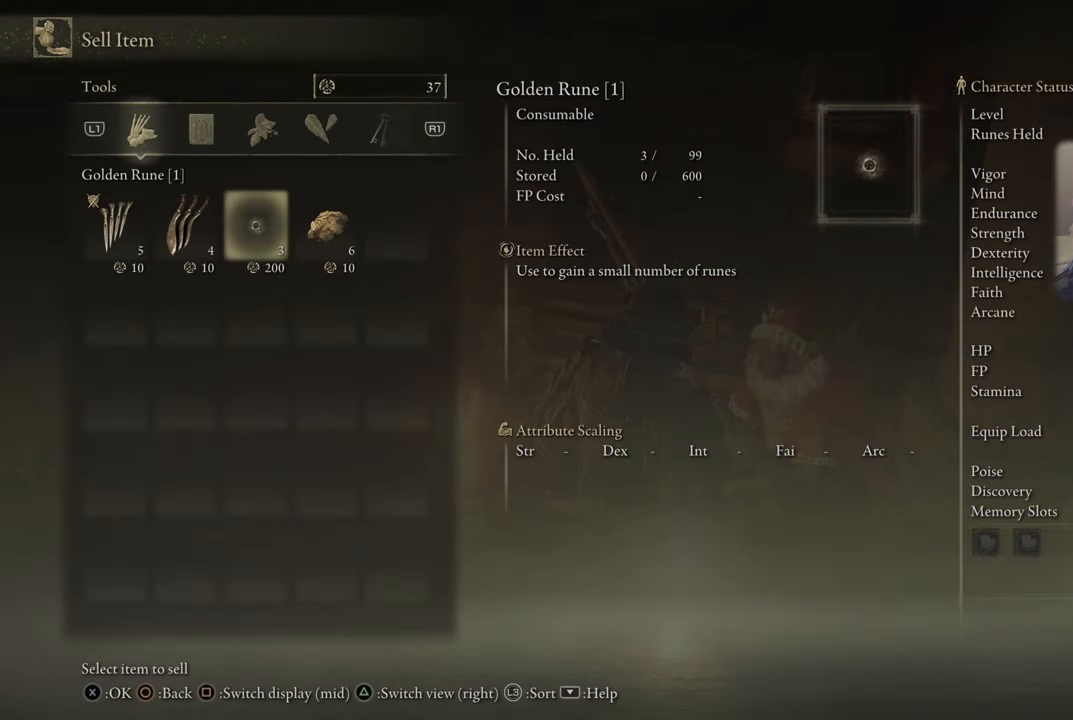
{"buttons": [], "left_stick": "center", "right_stick": "center", "events": []}